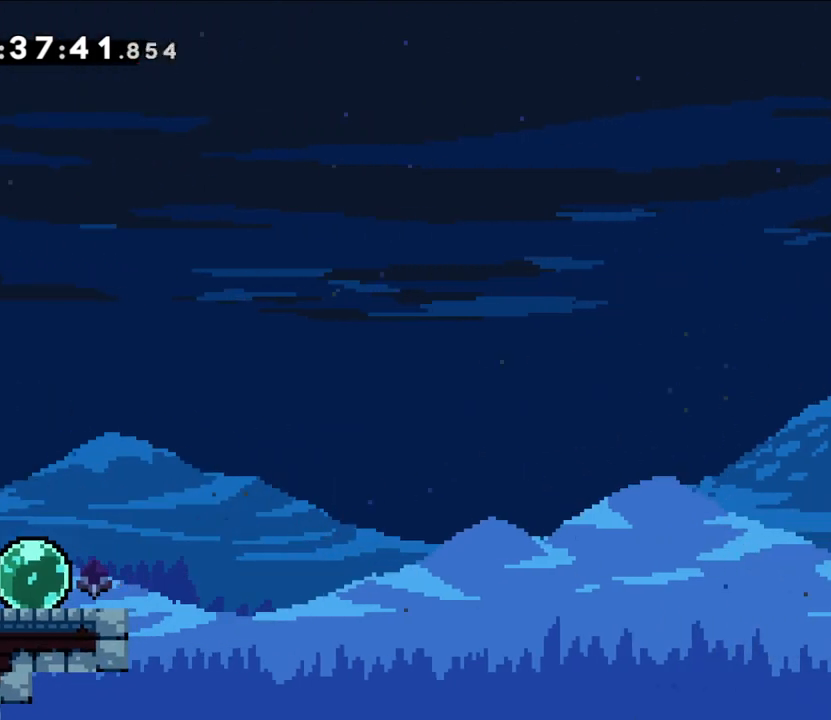
Gameplay with a controller (Nintendo layout); each line is a JSON object with the inputs held at the frame after it. "events" lists button and stick changes between this image and that frame as [ms after this image, input, new state], when the widget could be followed in between. Not read: HOME L3 R3.
{"buttons": ["A", "L2"], "left_stick": "right", "right_stick": "center", "events": [[350, "X", "down"], [450, "X", "up"], [483, "A", "down"]]}
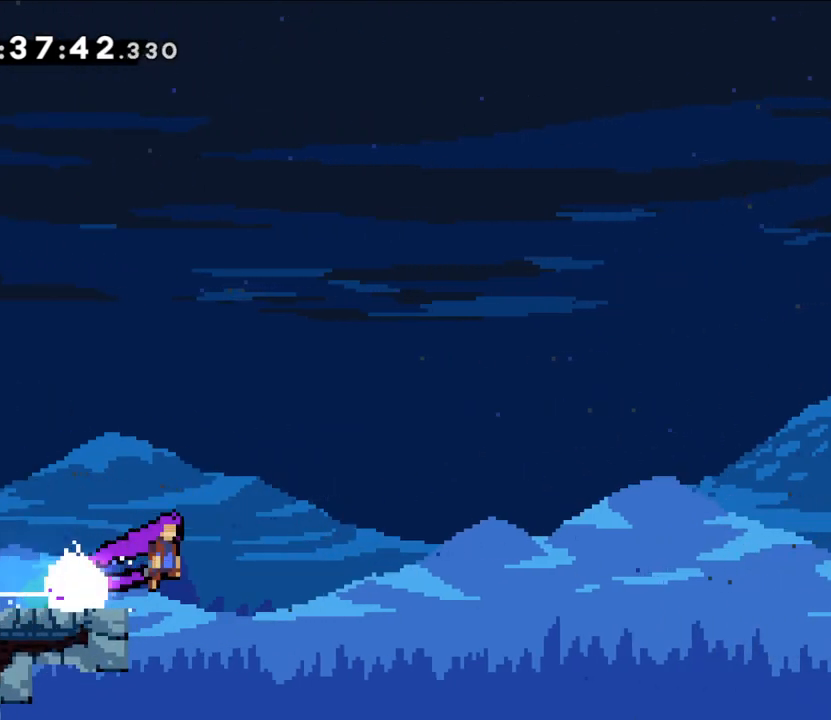
{"buttons": ["L2"], "left_stick": "right", "right_stick": "center", "events": [[450, "A", "up"]]}
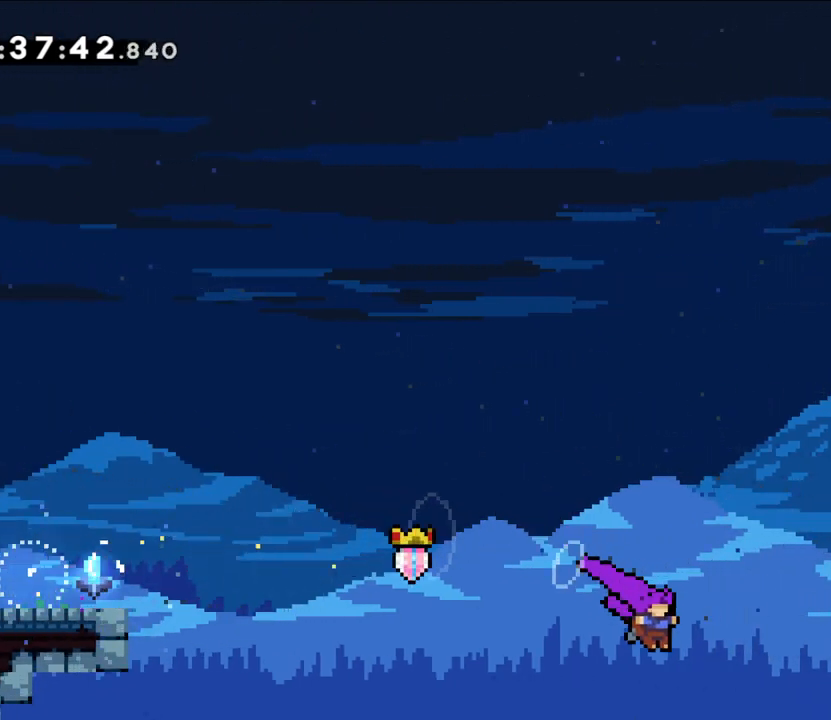
{"buttons": ["L2"], "left_stick": "right", "right_stick": "center", "events": [[17, "Y", "down"], [183, "Y", "up"], [217, "B", "down"], [333, "B", "up"]]}
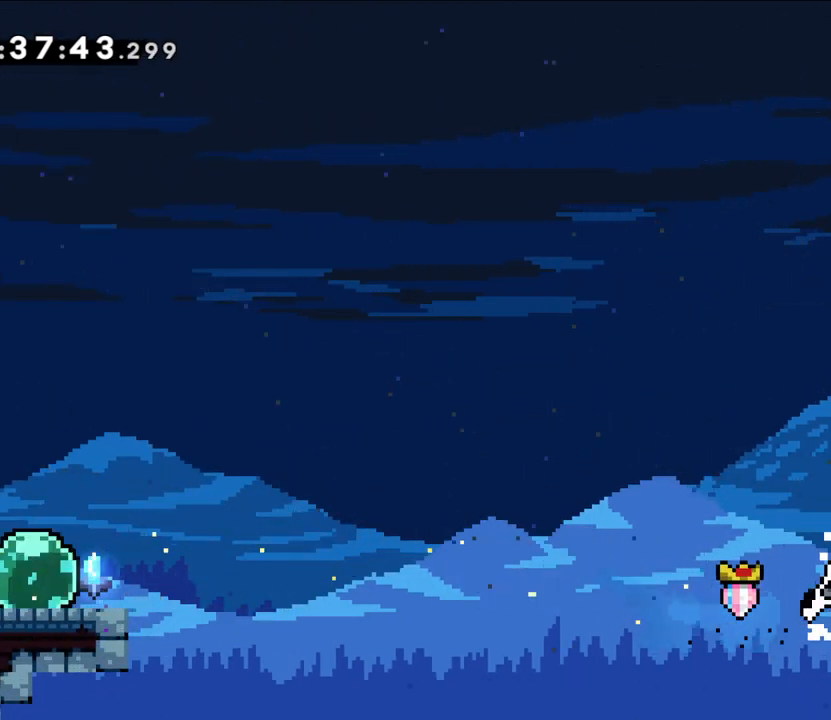
{"buttons": ["L2"], "left_stick": "right", "right_stick": "center"}
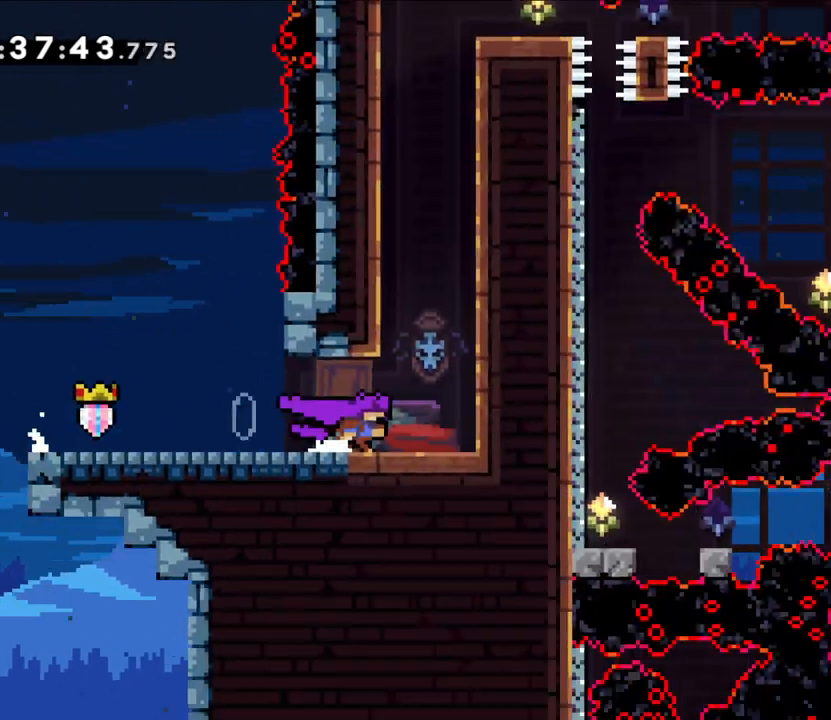
{"buttons": ["B", "L2"], "left_stick": "right", "right_stick": "center", "events": [[483, "B", "down"]]}
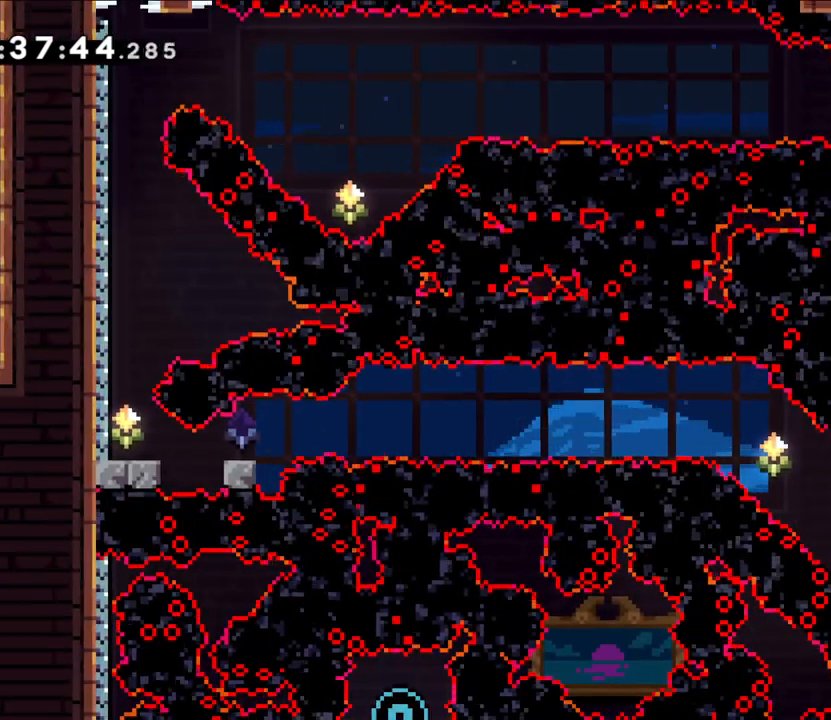
{"buttons": ["L2"], "left_stick": "up-right", "right_stick": "center", "events": [[50, "left_stick", "up-right"], [217, "B", "up"], [250, "Y", "down"], [433, "Y", "up"]]}
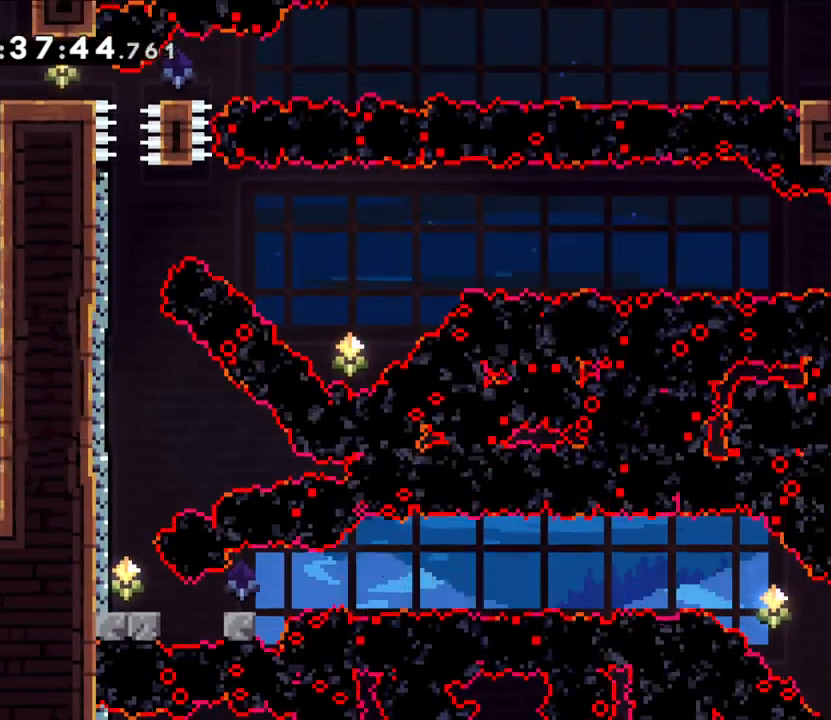
{"buttons": ["L2"], "left_stick": "right", "right_stick": "center", "events": [[100, "left_stick", "right"], [117, "B", "down"], [233, "B", "up"], [300, "B", "down"], [383, "B", "up"]]}
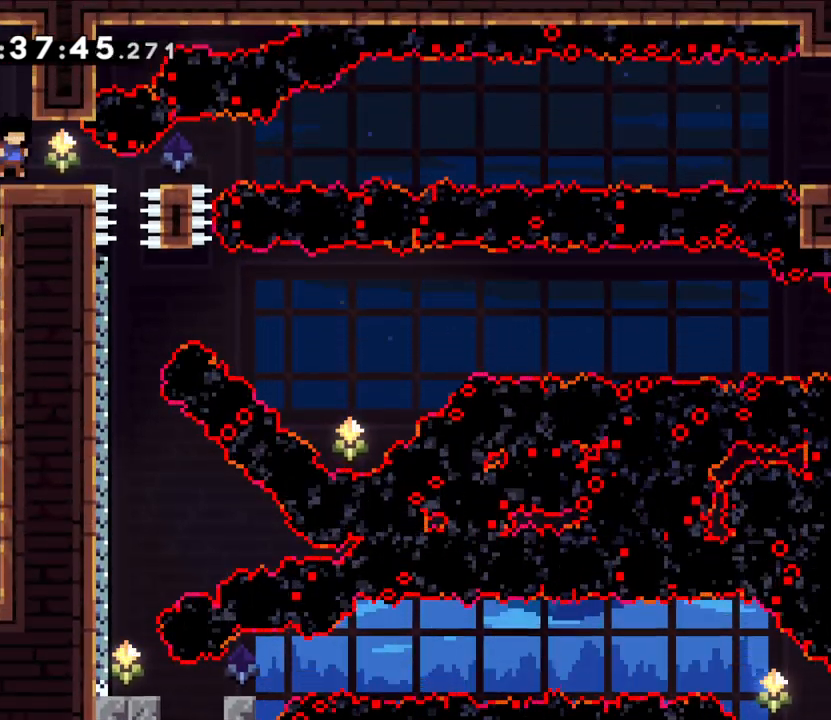
{"buttons": [], "left_stick": "center", "right_stick": "center"}
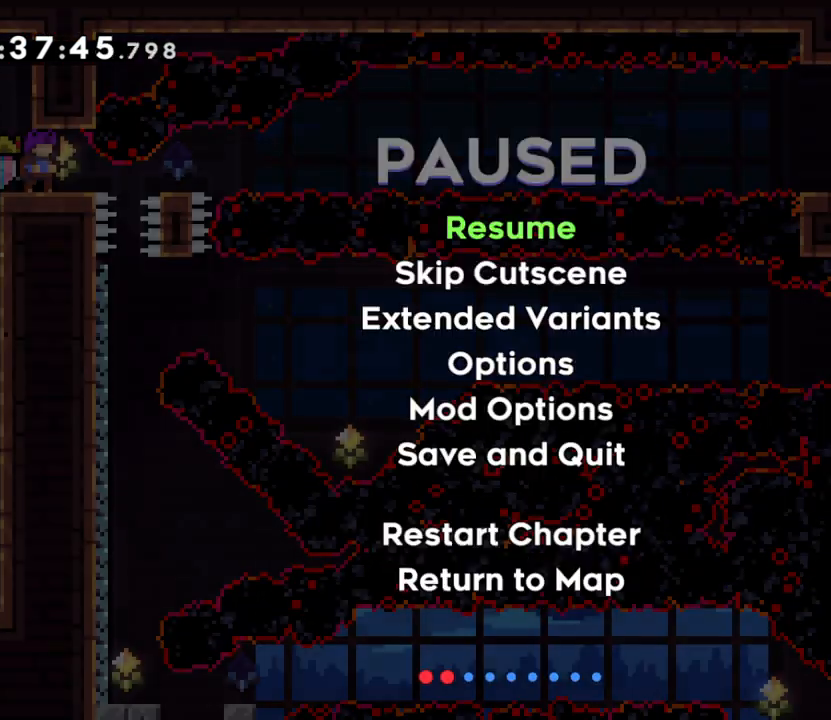
{"buttons": [], "left_stick": "center", "right_stick": "center", "events": [[317, "A", "down"], [400, "A", "up"]]}
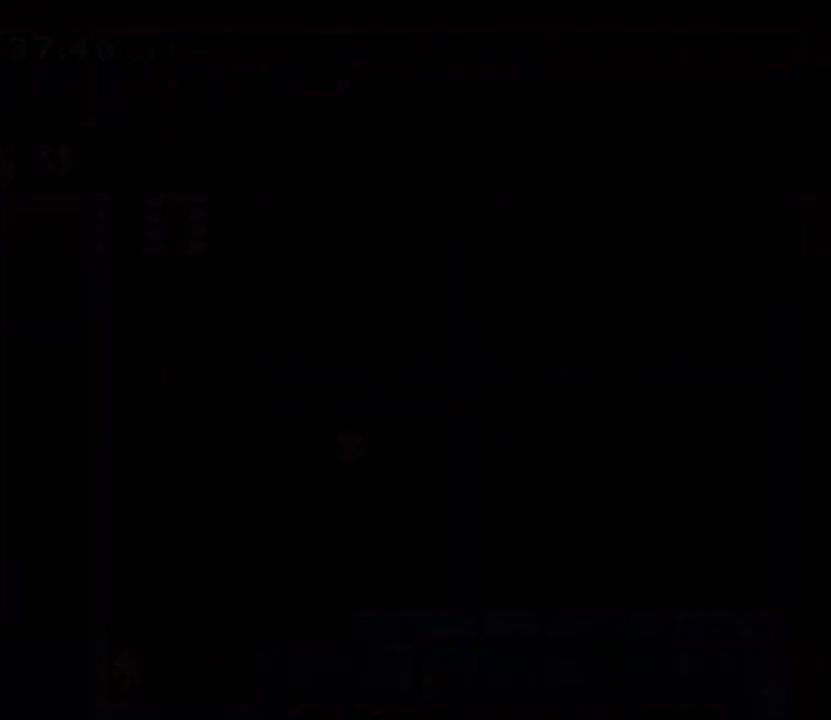
{"buttons": [], "left_stick": "center", "right_stick": "center", "events": []}
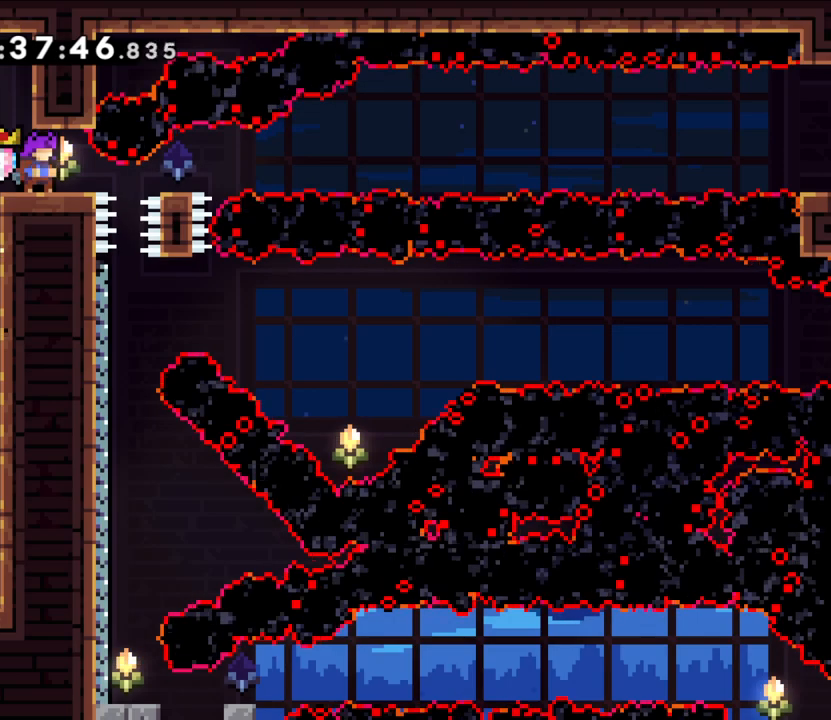
{"buttons": ["A"], "left_stick": "right", "right_stick": "center", "events": [[67, "left_stick", "right"], [117, "X", "down"], [283, "X", "up"], [300, "A", "down"]]}
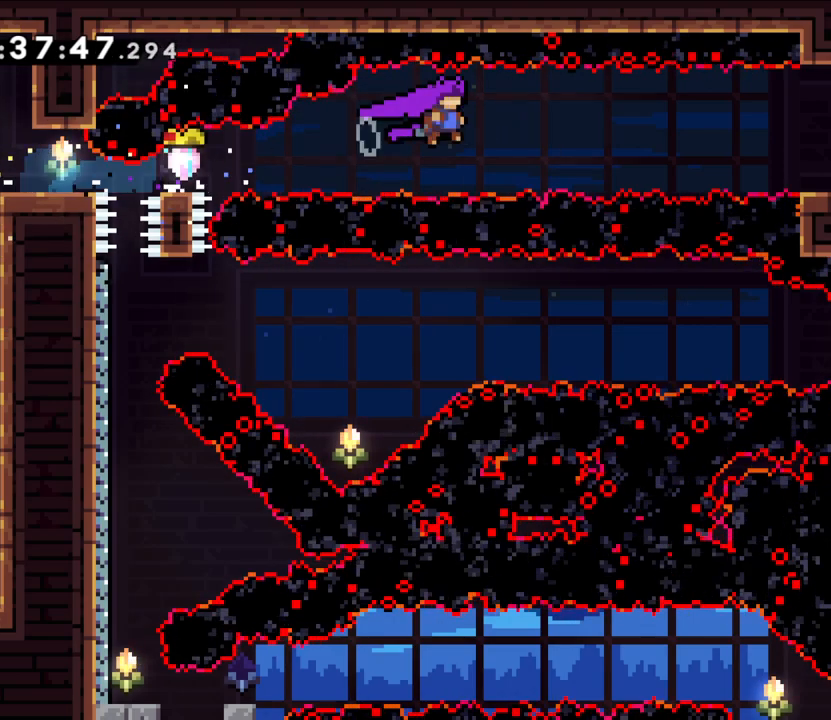
{"buttons": ["L2"], "left_stick": "right", "right_stick": "center", "events": [[83, "L2", "down"], [217, "X", "down"], [333, "A", "up"], [383, "X", "up"]]}